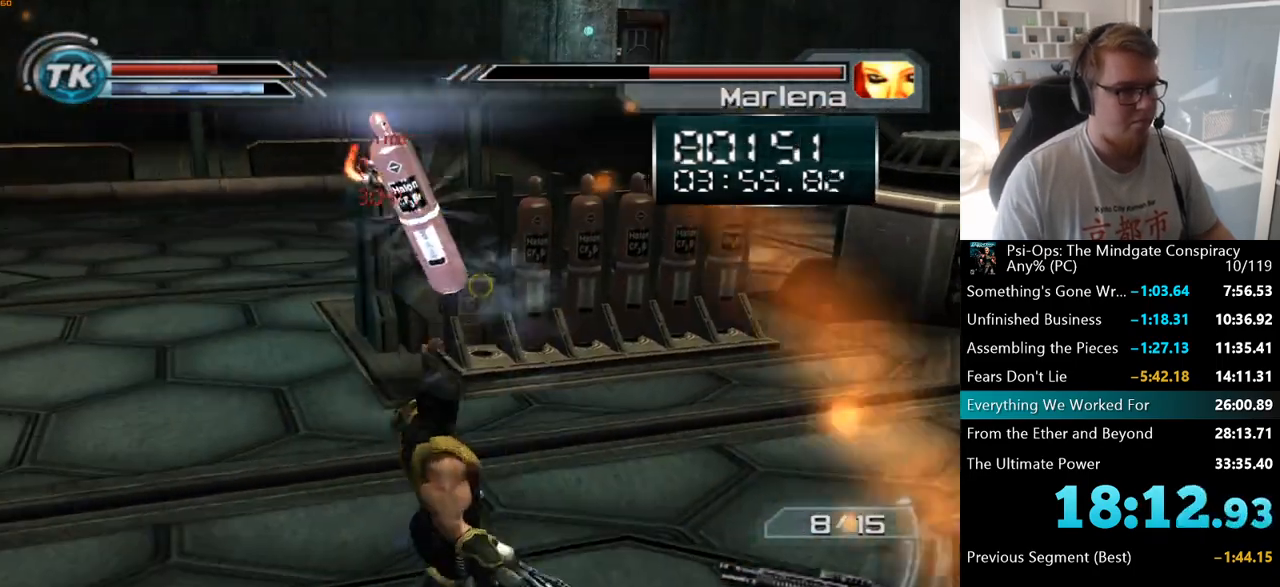
Gameplay with keyboard and mouse; each line is a JSON object with the keys and mouse buttons held at the frame after it. "events" lists presses ("down") and releases ("up") of "a", "ctrl", "d", "e", "f", "q", "r", "s", "shift", "space", "tab", "w", "mouse_left", "mouse_wheel", "mouse_right", "mouse_mb4" and "mouse_mb5" between this image and that frame as [ms after this image, input, new state], when the widget could be followed in between. "mouse_left", "mouse_wheel", "mouse_right", "mouse_mb4", "mouse_mb5" = the "left", "wheel", "right", "mb4", "mb5" buttons of the "mouse" list. No other keys are recorded. "wheel" means that the mouse wheel is clicked or scrolled. Mouse movement is not recorded.
{"keys": ["d"], "mouse": [], "events": [[67, "w", "down"], [150, "a", "up"], [200, "mouse_right", "up"], [300, "d", "down"], [417, "w", "up"]]}
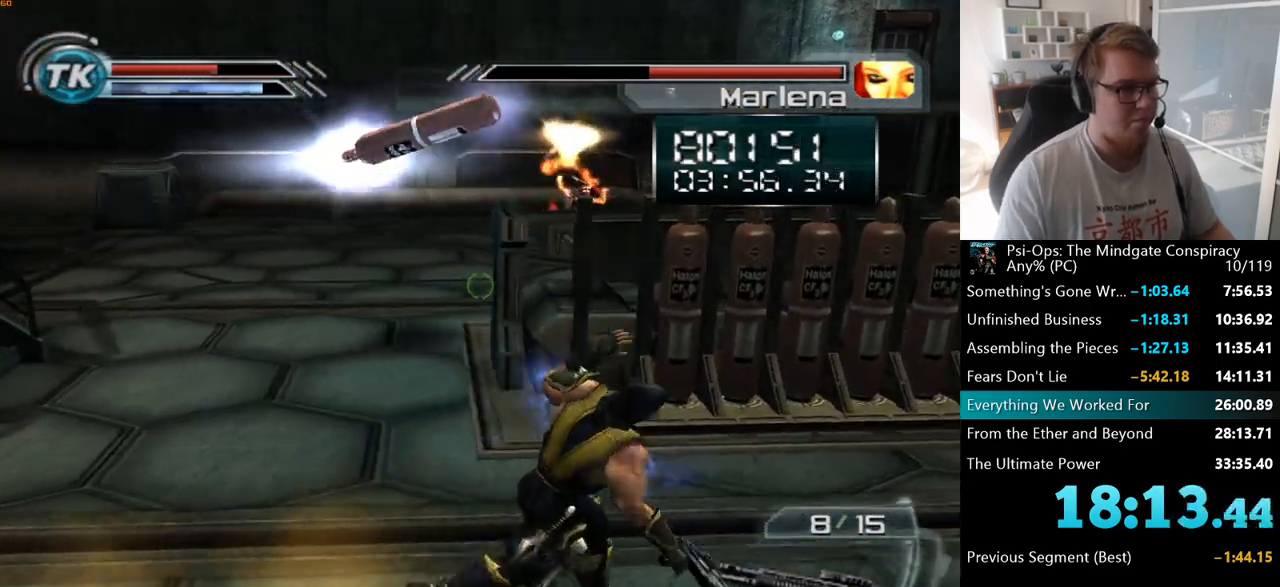
{"keys": [], "mouse": ["right"], "events": [[50, "s", "down"], [183, "d", "up"], [300, "s", "up"], [467, "mouse_right", "down"]]}
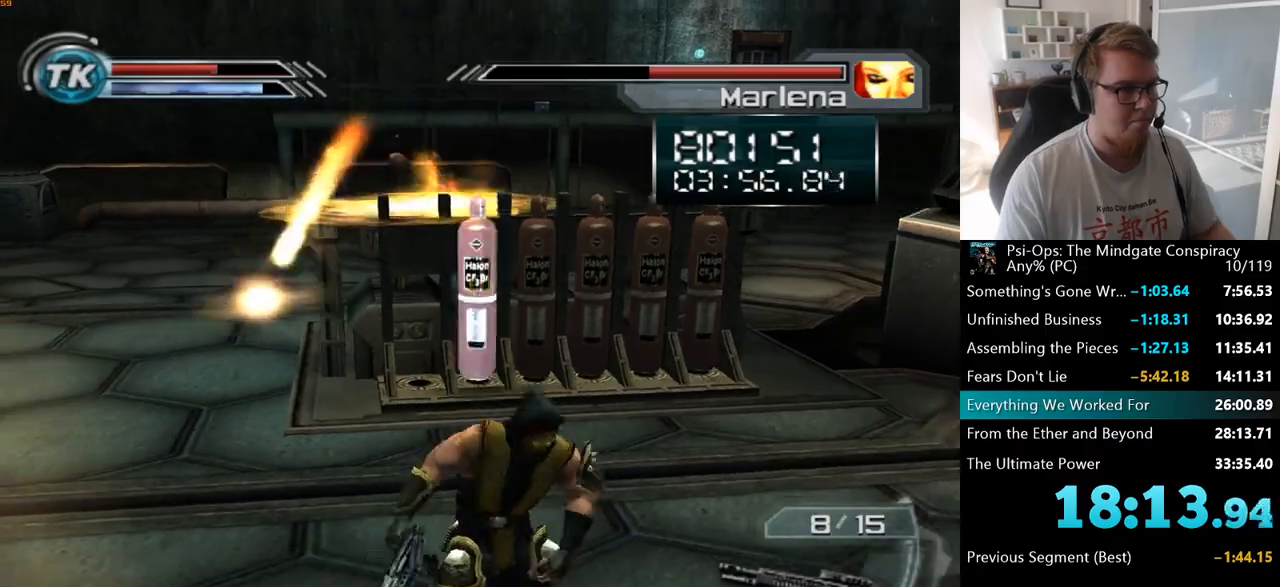
{"keys": ["a", "w"], "mouse": ["right"], "events": [[67, "a", "down"], [433, "w", "down"]]}
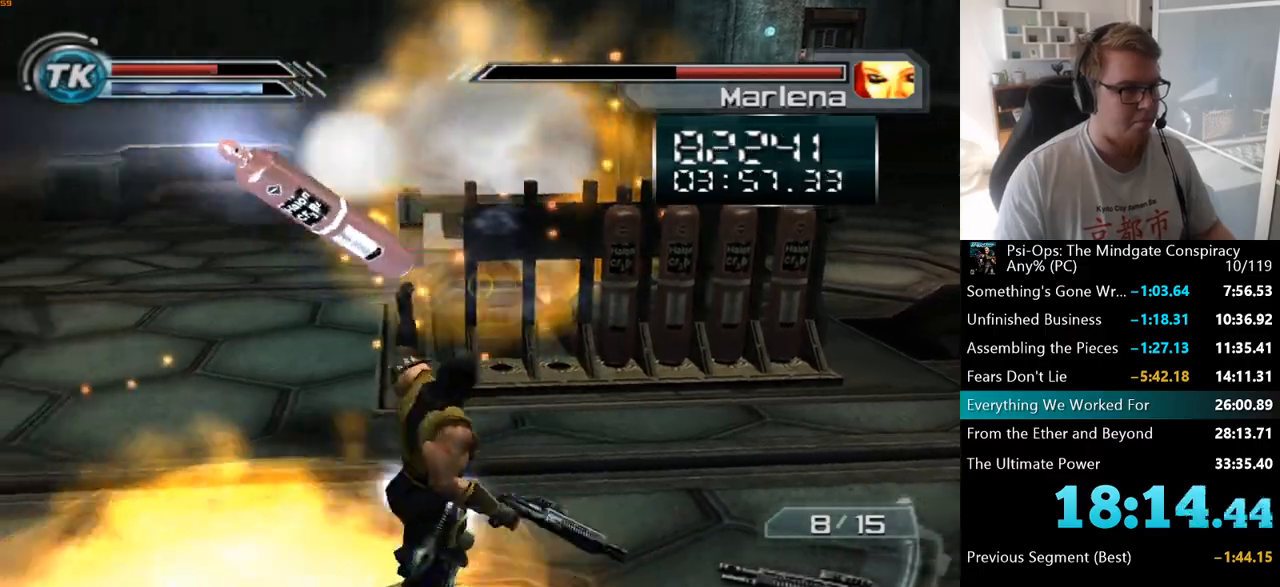
{"keys": ["d", "s"], "mouse": [], "events": [[67, "a", "up"], [167, "d", "down"], [167, "mouse_right", "up"], [233, "w", "up"], [450, "s", "down"]]}
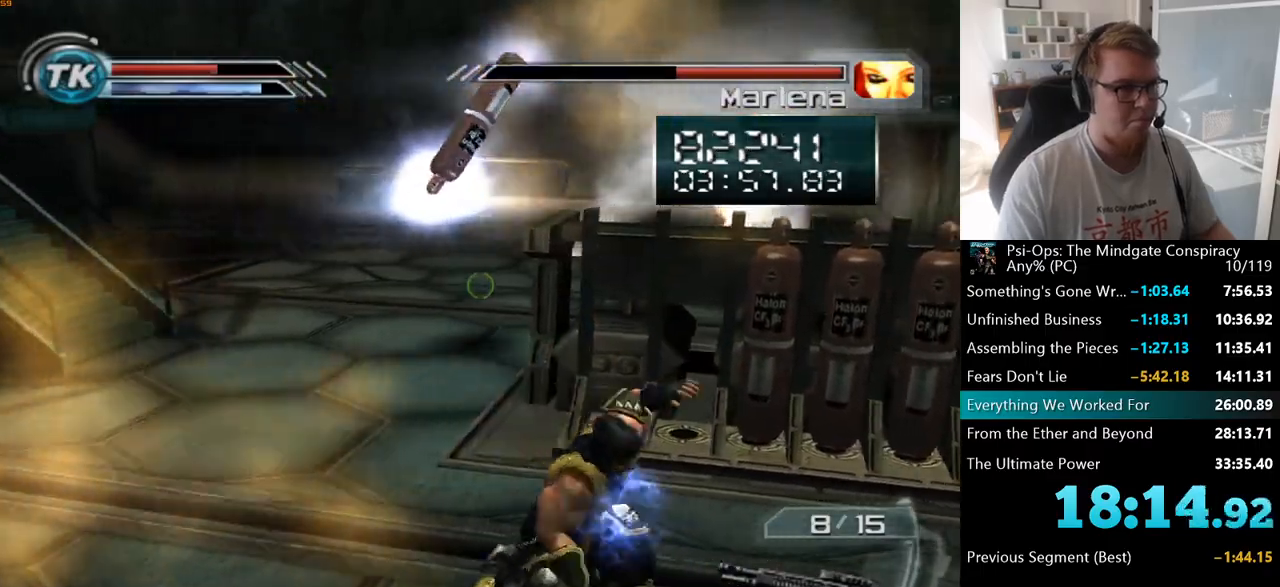
{"keys": [], "mouse": ["right"], "events": [[250, "d", "up"], [250, "s", "up"], [467, "mouse_right", "down"]]}
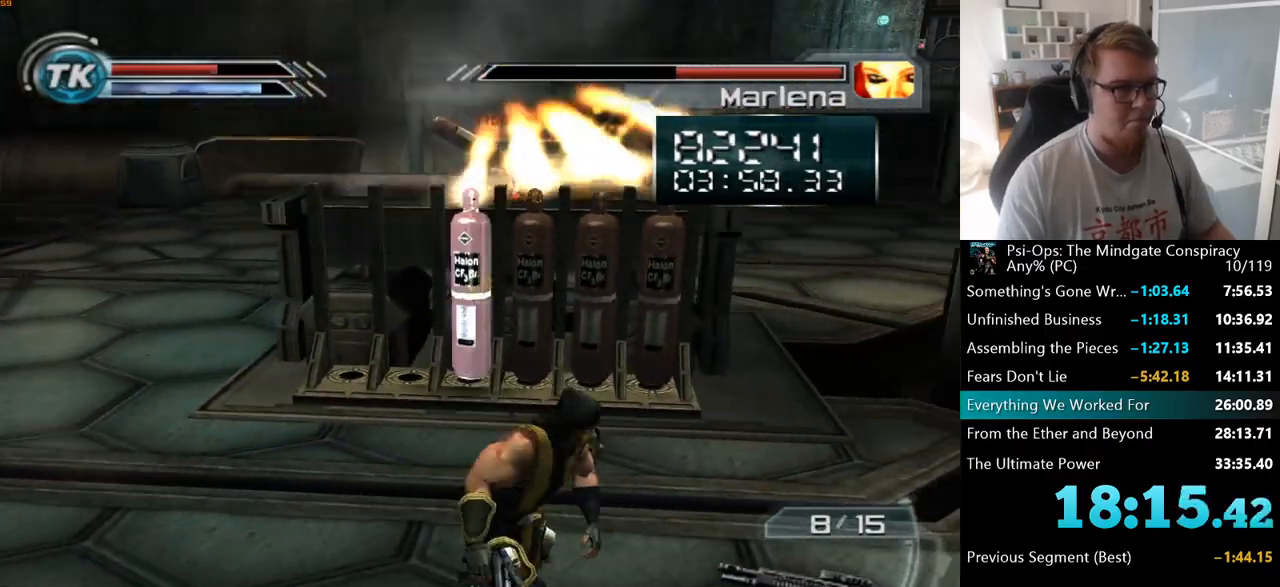
{"keys": ["a", "w"], "mouse": ["right"], "events": [[67, "s", "down"], [250, "a", "down"], [267, "s", "up"], [467, "w", "down"]]}
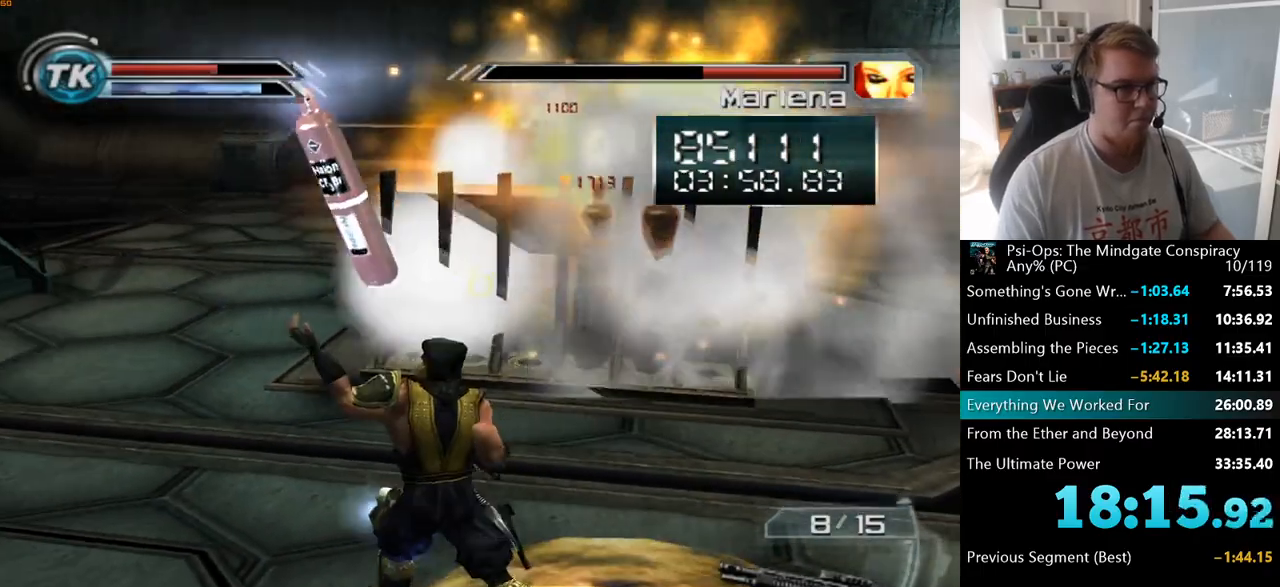
{"keys": ["d"], "mouse": [], "events": [[67, "a", "up"], [250, "d", "down"], [333, "mouse_right", "up"], [367, "w", "up"]]}
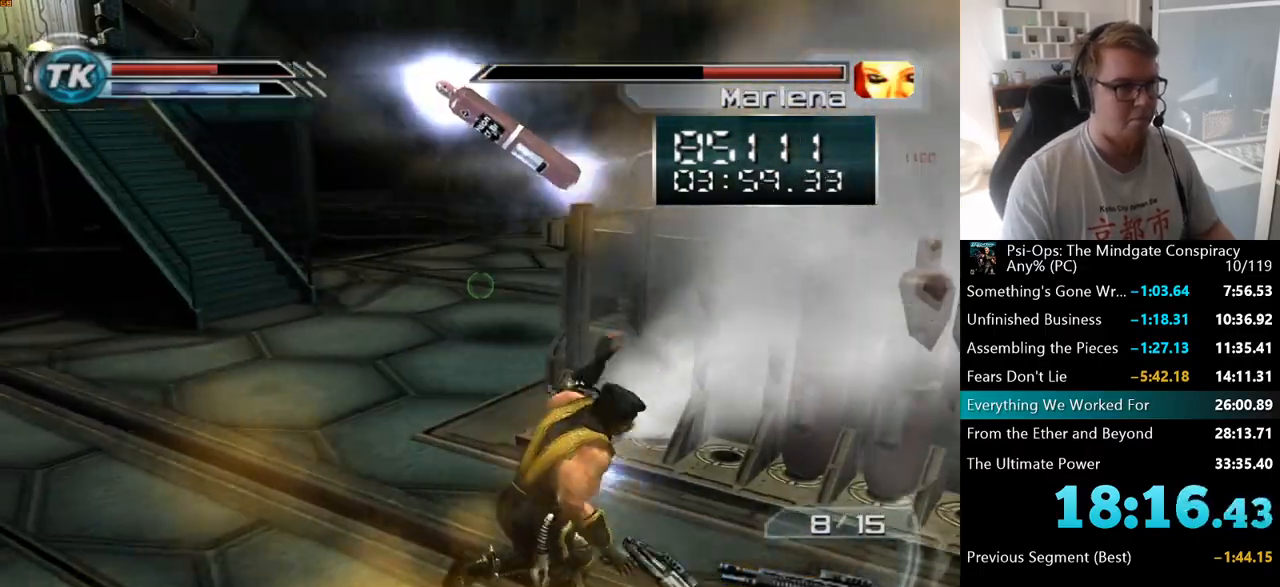
{"keys": [], "mouse": [], "events": [[17, "s", "down"], [267, "d", "up"], [483, "s", "up"]]}
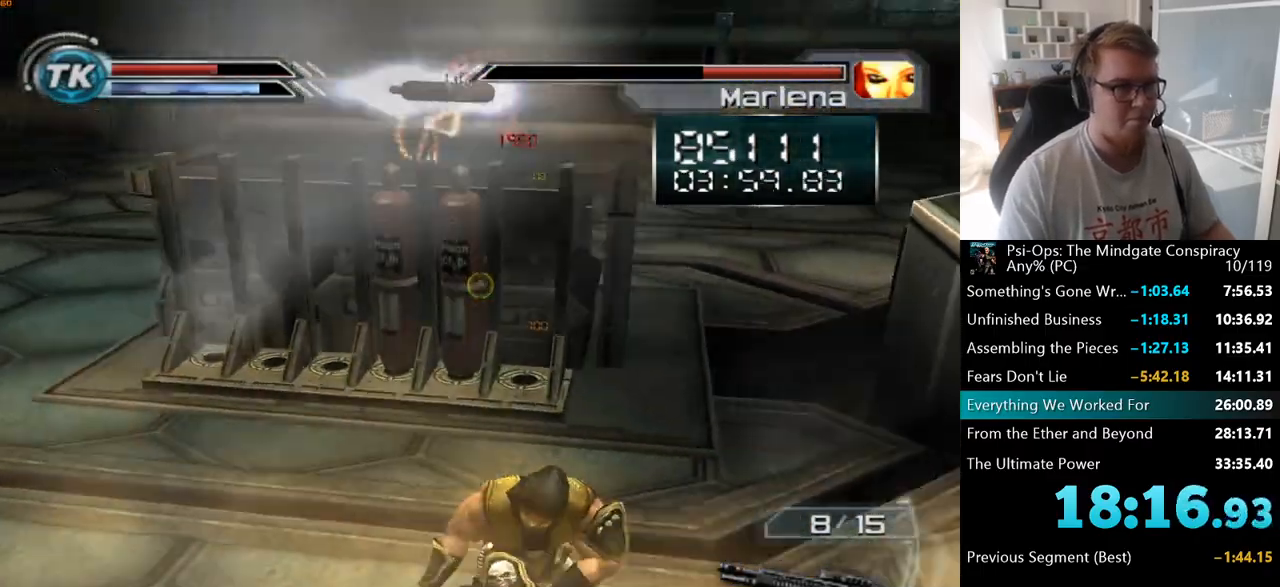
{"keys": ["a", "w"], "mouse": ["right"], "events": [[33, "mouse_right", "down"], [167, "s", "down"], [233, "a", "down"], [333, "s", "up"], [500, "w", "down"]]}
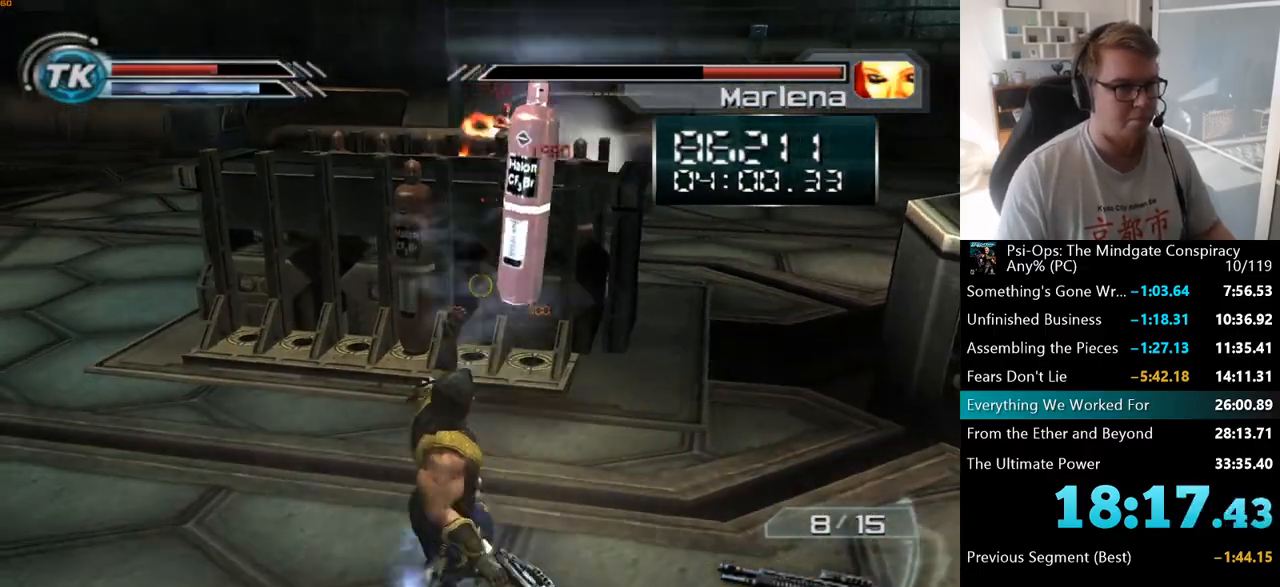
{"keys": ["w"], "mouse": ["right"], "events": [[67, "a", "up"]]}
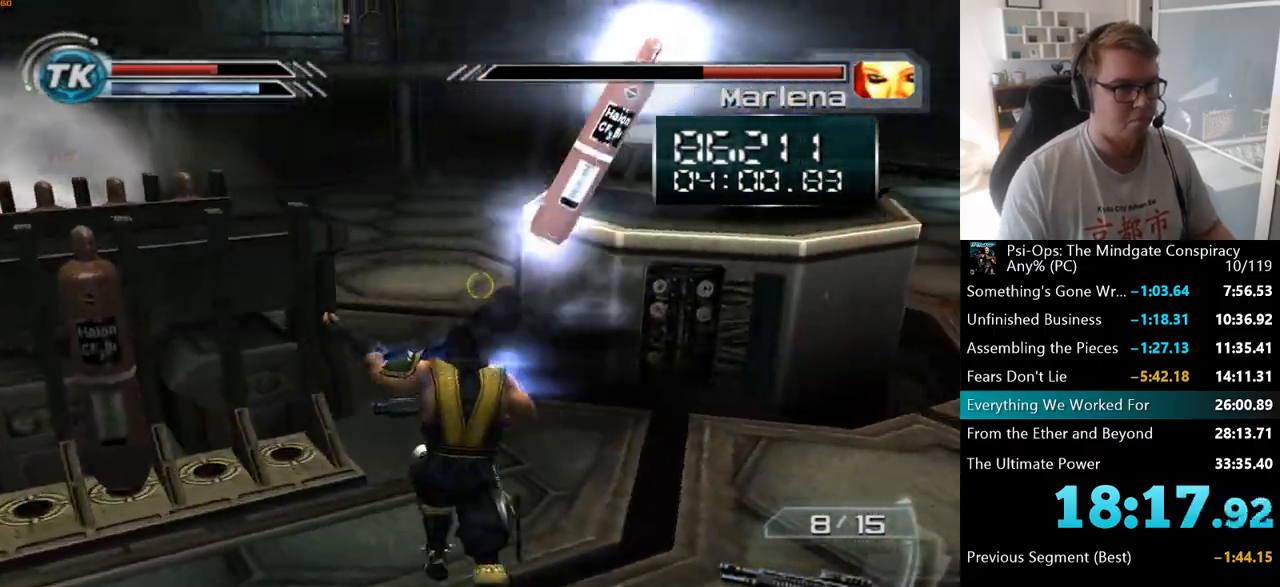
{"keys": ["a", "s"], "mouse": [], "events": [[183, "w", "up"], [317, "s", "down"], [350, "mouse_right", "up"], [450, "a", "down"]]}
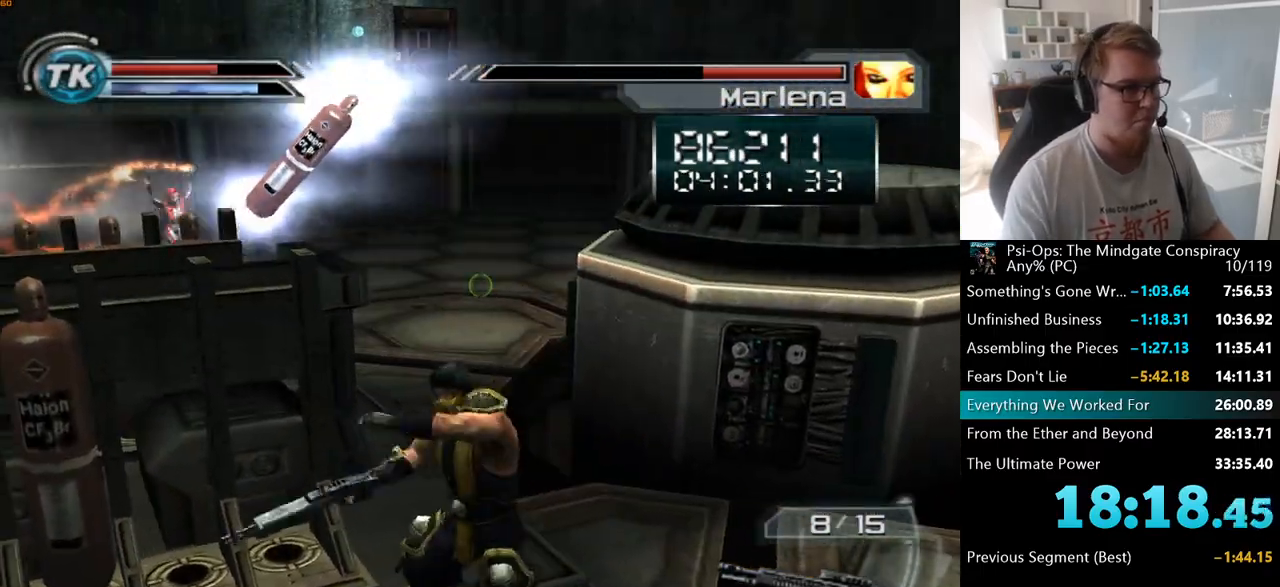
{"keys": ["s"], "mouse": [], "events": [[217, "s", "up"], [367, "s", "down"], [500, "a", "up"]]}
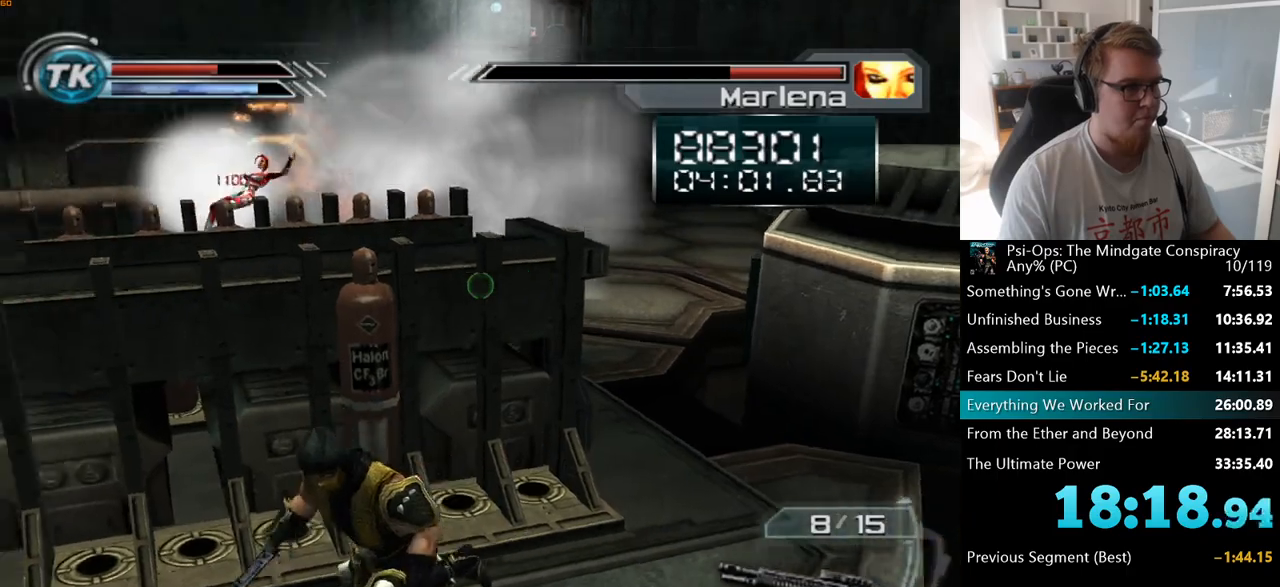
{"keys": ["a"], "mouse": ["right"], "events": [[200, "mouse_right", "down"], [333, "a", "down"], [467, "s", "up"]]}
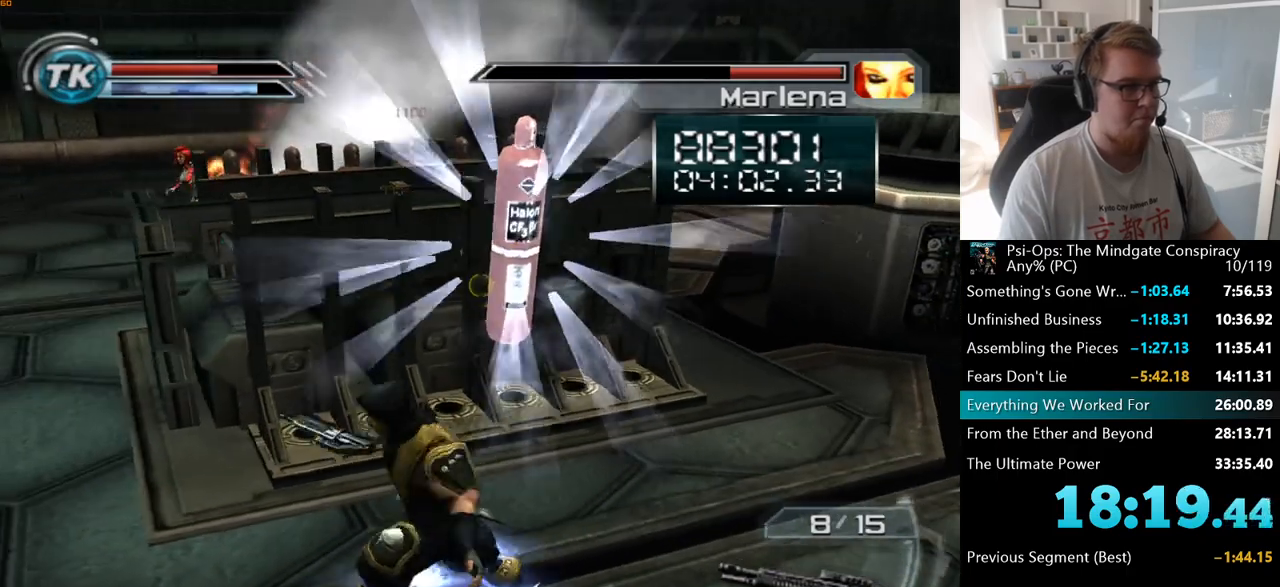
{"keys": ["w"], "mouse": [], "events": [[267, "w", "down"], [433, "mouse_right", "up"], [467, "a", "up"]]}
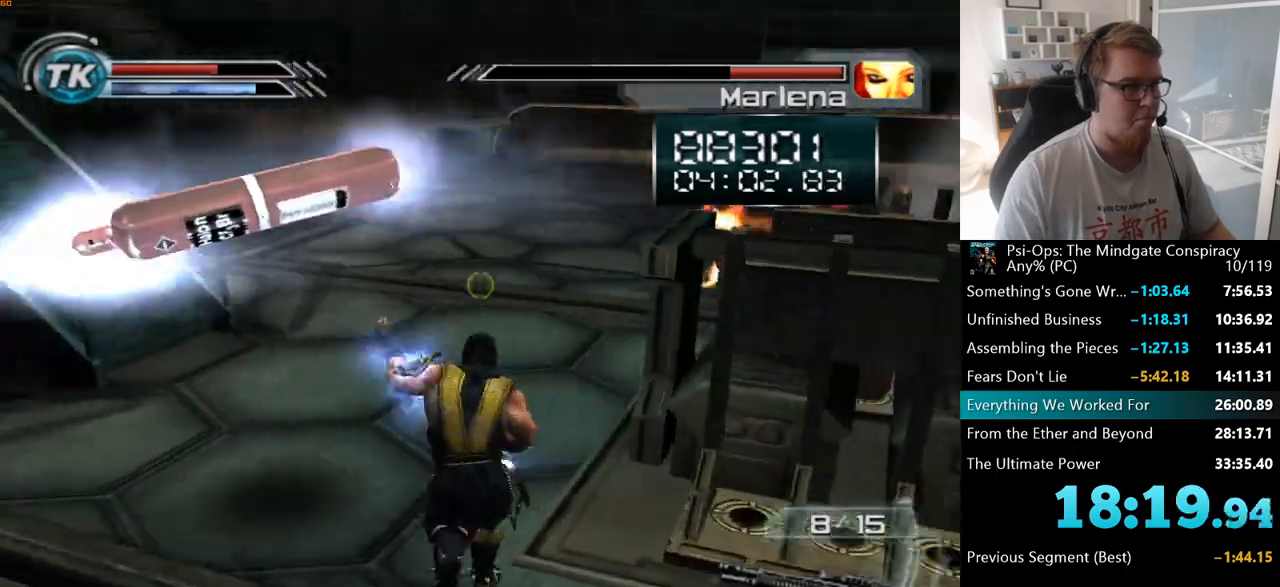
{"keys": ["a", "w"], "mouse": [], "events": [[333, "a", "down"]]}
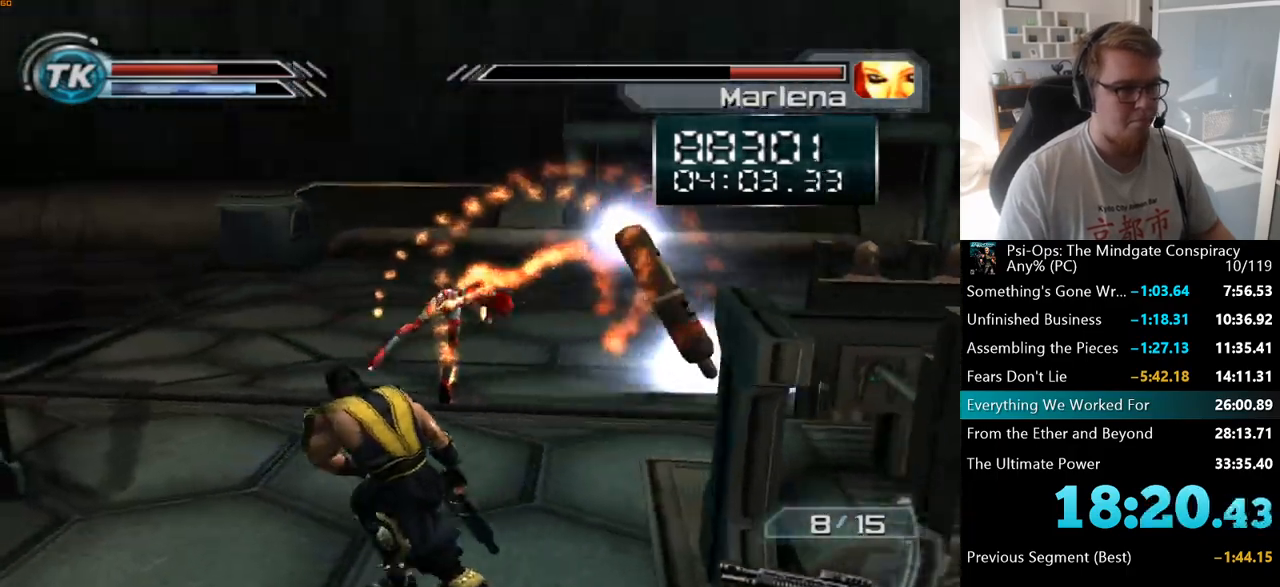
{"keys": ["w"], "mouse": [], "events": [[67, "a", "up"]]}
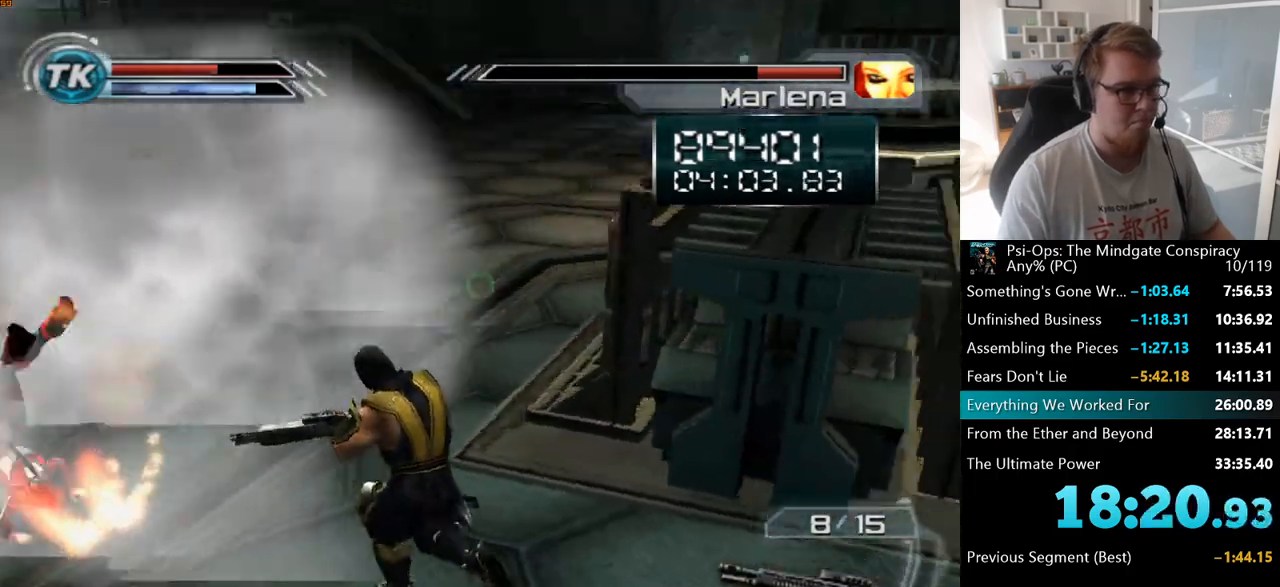
{"keys": ["a", "w"], "mouse": [], "events": [[183, "a", "down"]]}
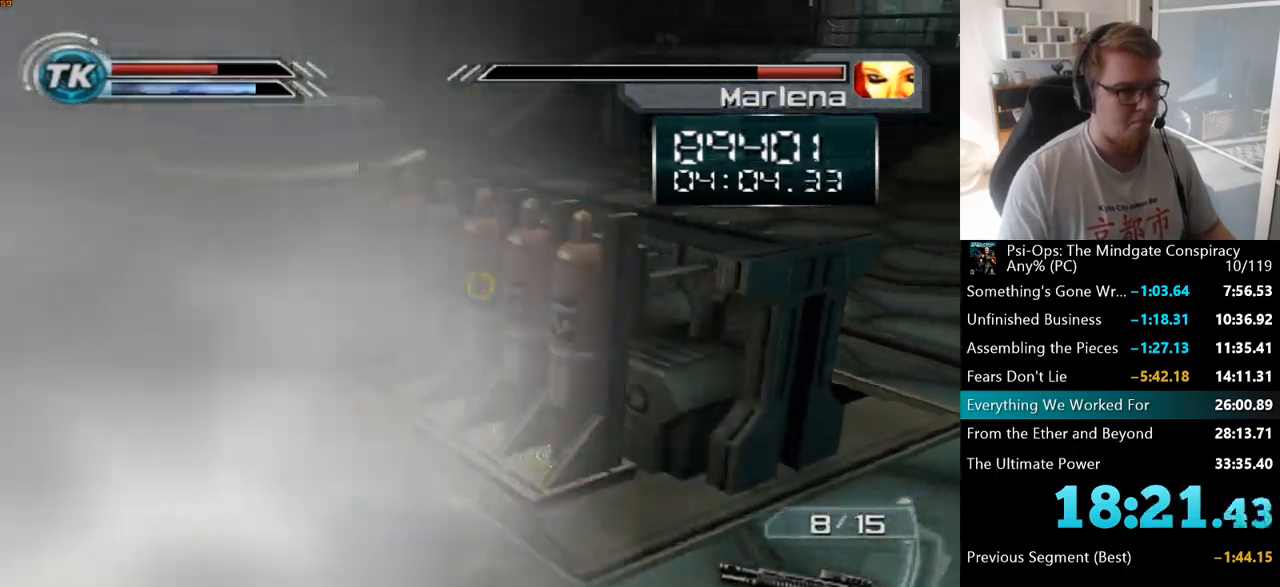
{"keys": ["a", "s"], "mouse": ["right"], "events": [[17, "mouse_right", "down"], [167, "w", "up"], [467, "s", "down"]]}
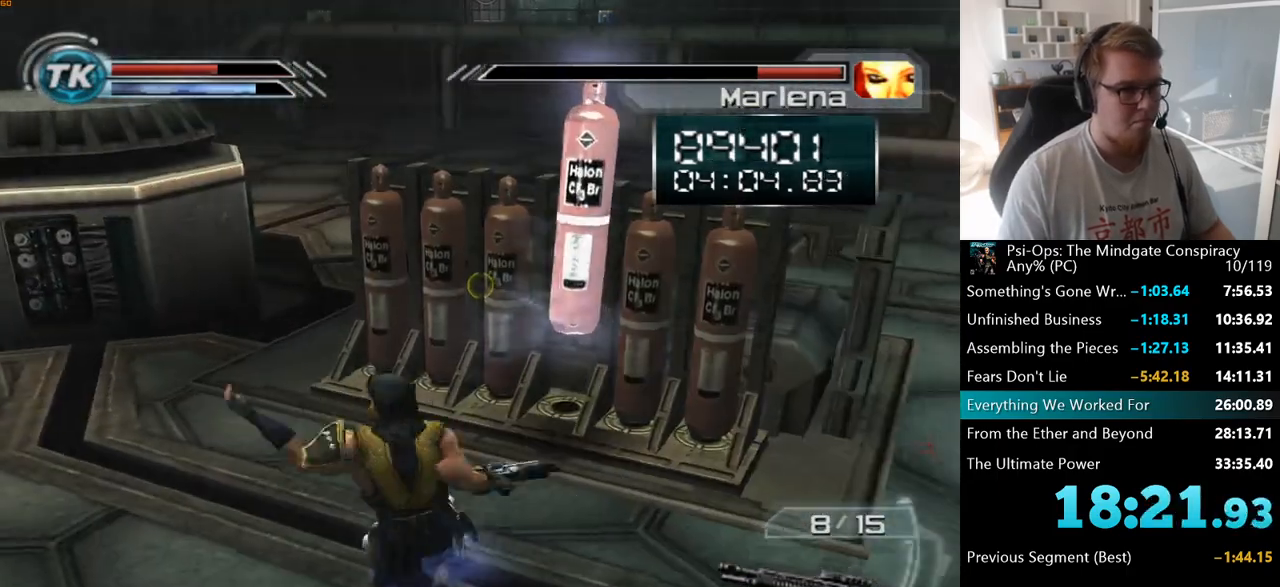
{"keys": ["w"], "mouse": [], "events": [[183, "mouse_right", "up"], [217, "s", "up"], [400, "w", "down"], [500, "a", "up"]]}
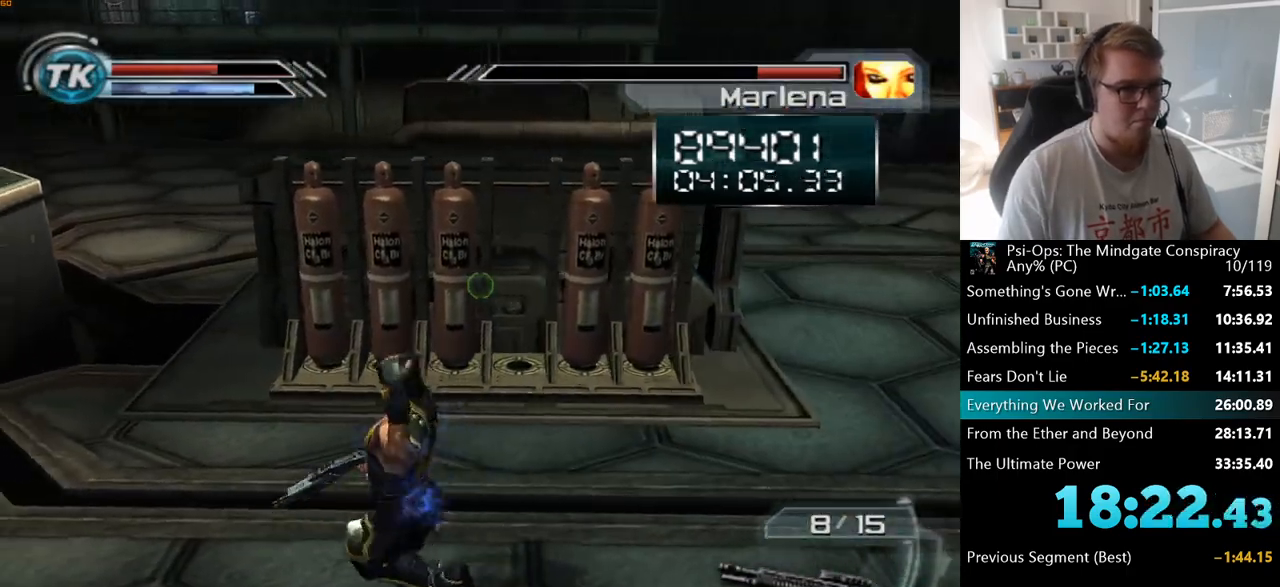
{"keys": ["s"], "mouse": ["right"], "events": [[67, "w", "up"], [350, "s", "down"], [400, "mouse_right", "down"]]}
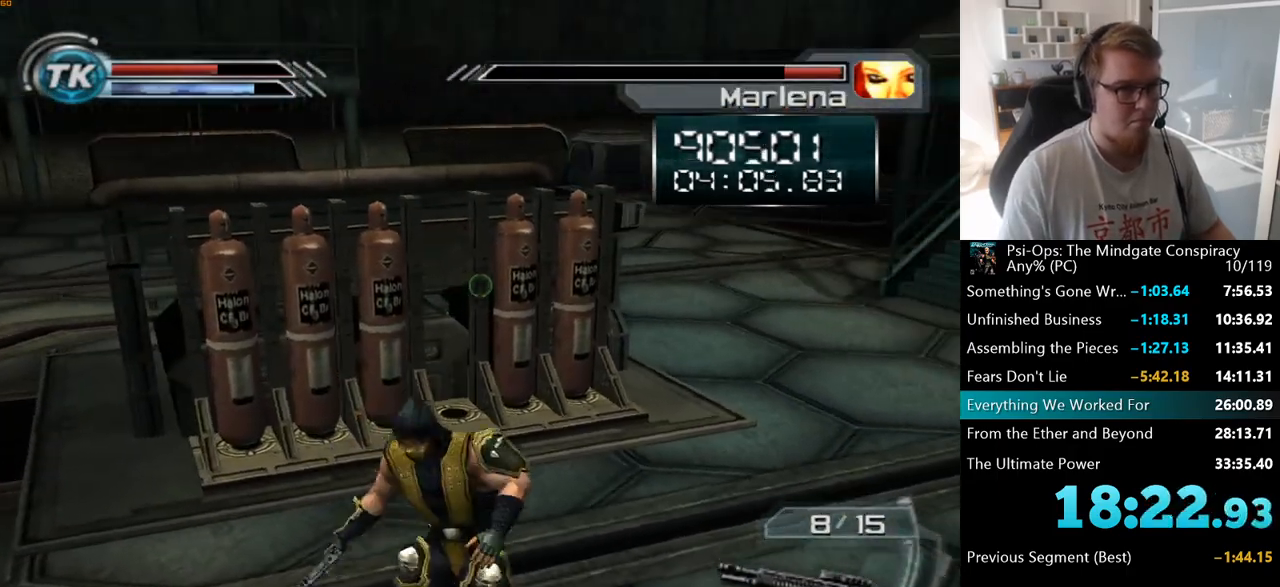
{"keys": ["s"], "mouse": ["right"], "events": [[167, "mouse_right", "up"], [283, "mouse_right", "down"]]}
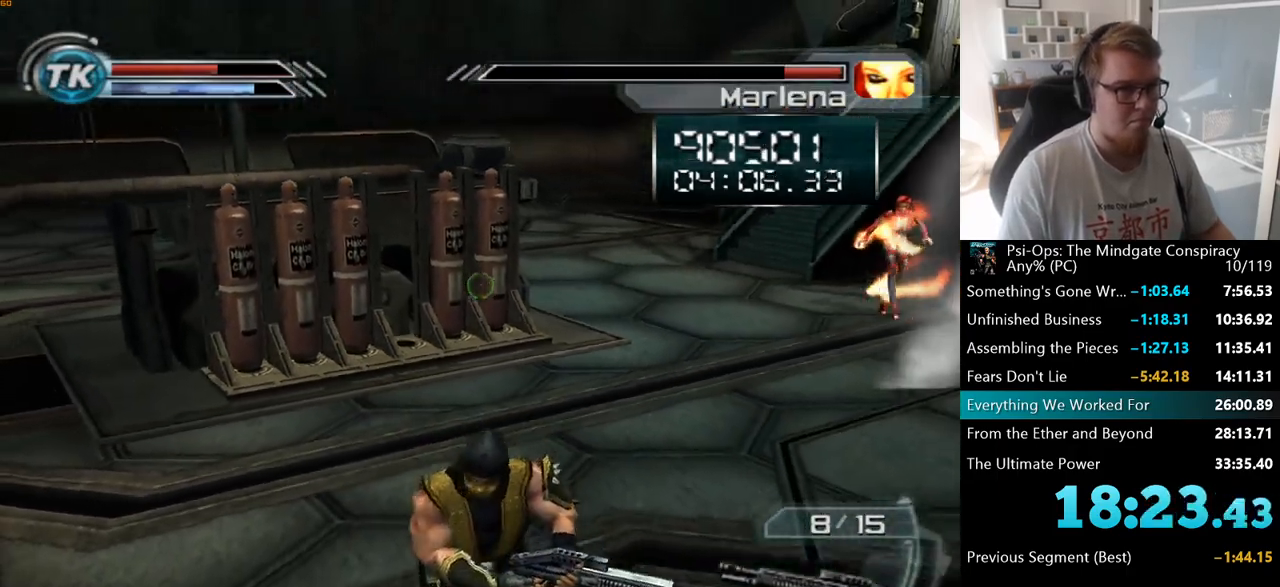
{"keys": [], "mouse": ["right"], "events": [[17, "s", "up"], [117, "mouse_right", "up"], [167, "w", "down"], [183, "mouse_right", "down"], [500, "w", "up"]]}
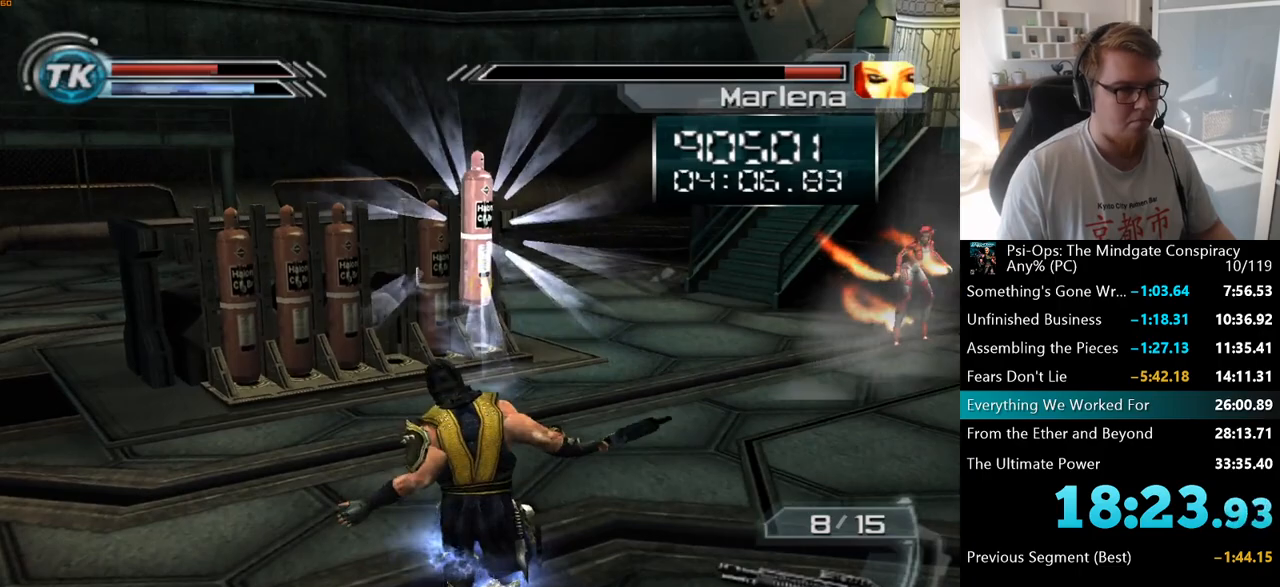
{"keys": ["w"], "mouse": [], "events": [[183, "mouse_right", "up"], [317, "w", "down"]]}
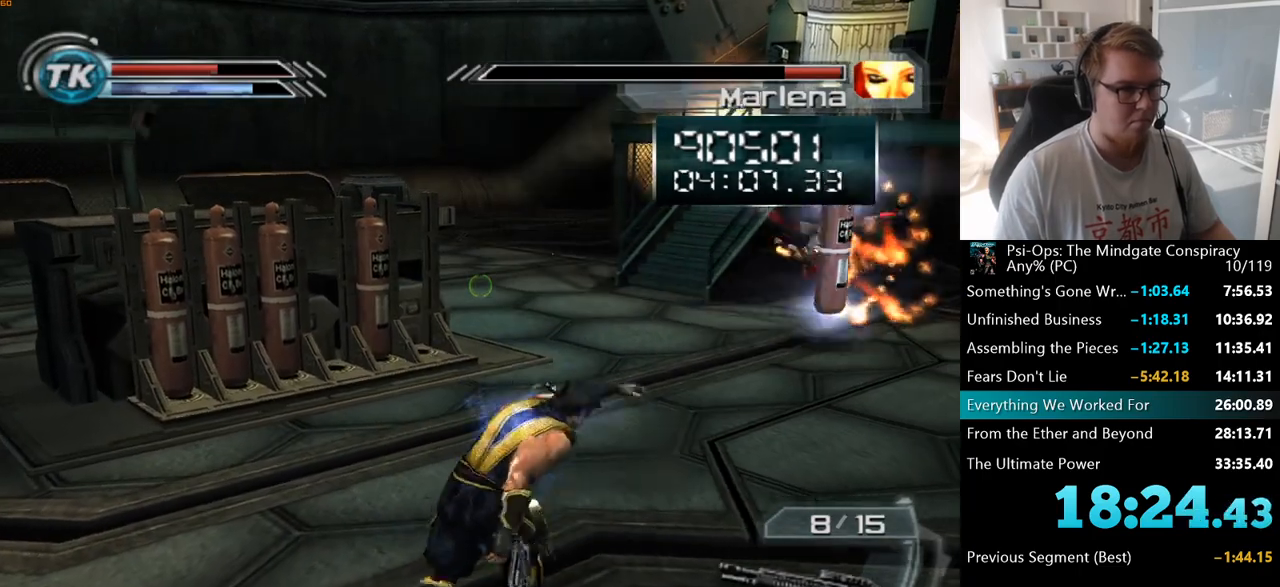
{"keys": [], "mouse": ["right"], "events": [[133, "w", "up"], [467, "mouse_right", "down"]]}
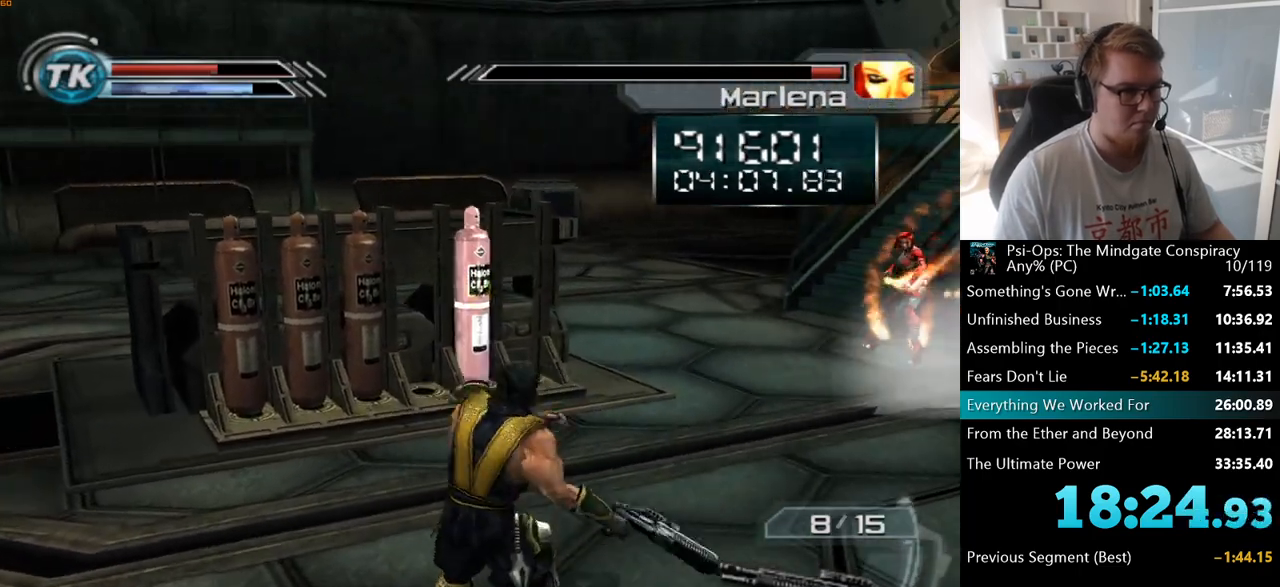
{"keys": ["w"], "mouse": [], "events": [[317, "w", "down"], [467, "mouse_right", "up"]]}
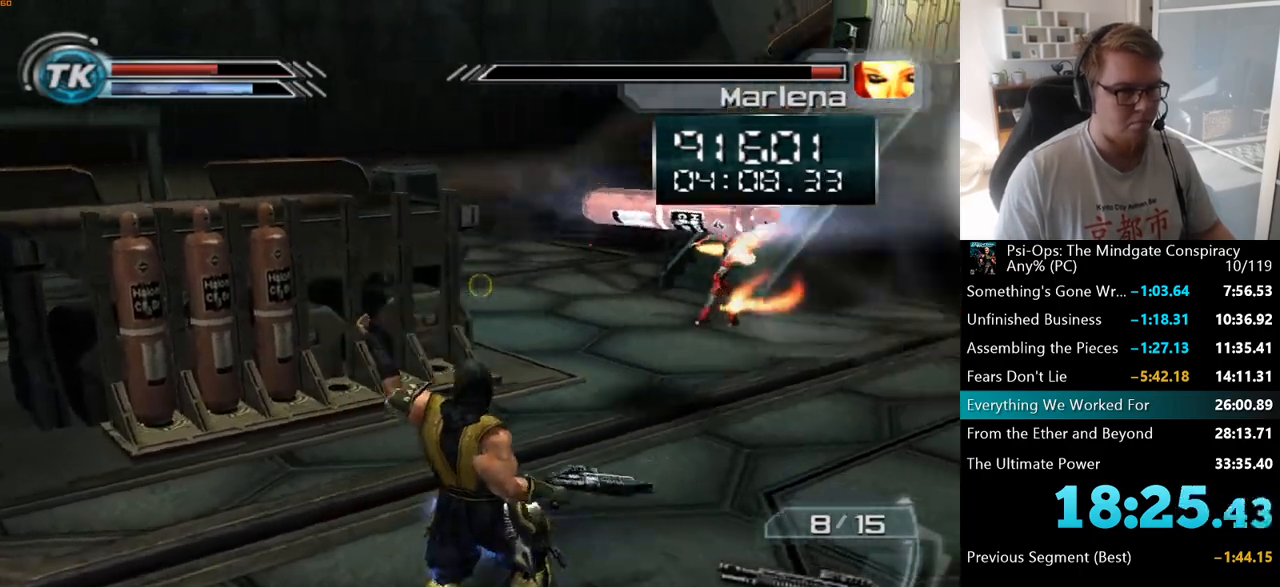
{"keys": [], "mouse": [], "events": [[67, "w", "up"], [183, "s", "down"], [450, "s", "up"]]}
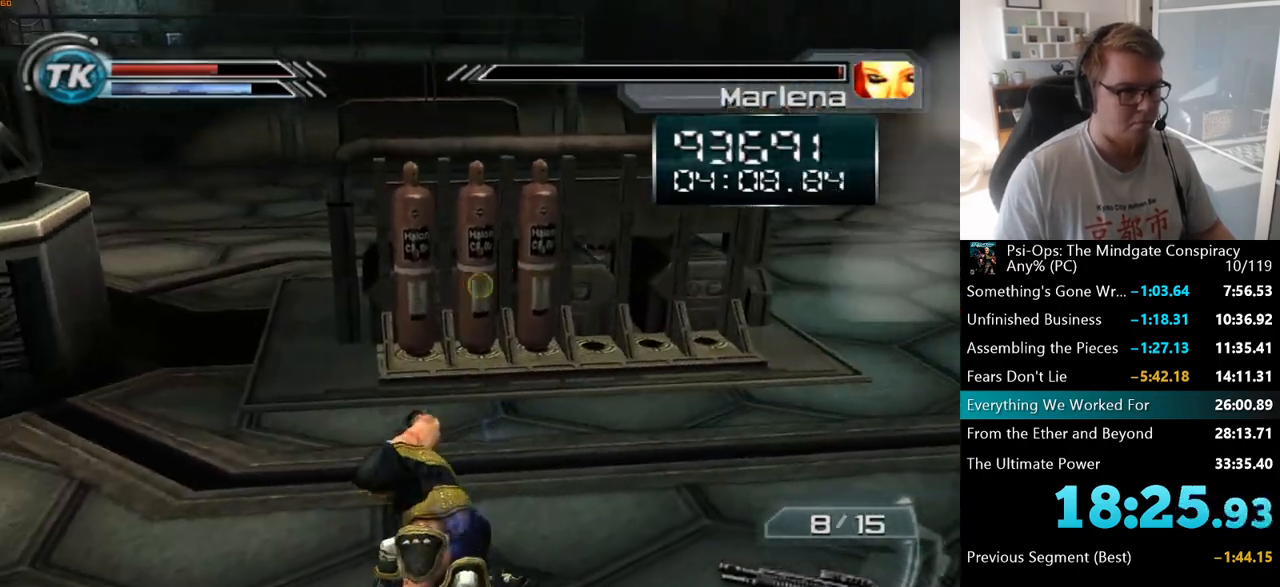
{"keys": [], "mouse": ["right"], "events": [[283, "mouse_right", "down"]]}